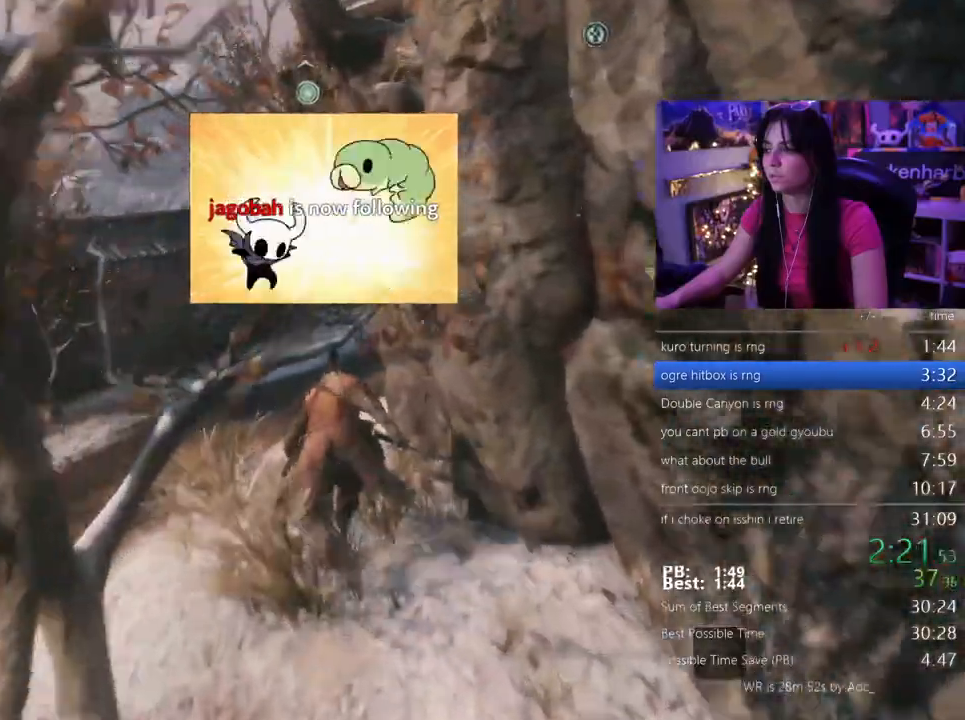
Gameplay with keyboard and mouse; each line is a JSON object with the keys and mouse buttons held at the frame after it. "events" lists presses ("down") and releases ("up") of "1", "2", "3", "4", "5", "a", "alt", "c", "caps_lock", "ctrl", "d", "e", "f", "g", "q", "r", "s", "shift", "space", "t", "tab", "v", "w", "x", "z", "mouse_left", "mouse_wheel" and "mouse_right" between this image and that frame as [ms after this image, input, new state], when the widget could be followed in between. "mouse_left", "mouse_wheel", "mouse_right" = the "left", "wheel", "right" buttons of the "mouse" list. No other keys are recorded. "wheel" means that the mouse wheel is clicked or scrolled. Not read: mouse_move.
{"keys": ["w"], "mouse": [], "events": [[367, "space", "down"], [500, "shift", "up"], [500, "space", "up"]]}
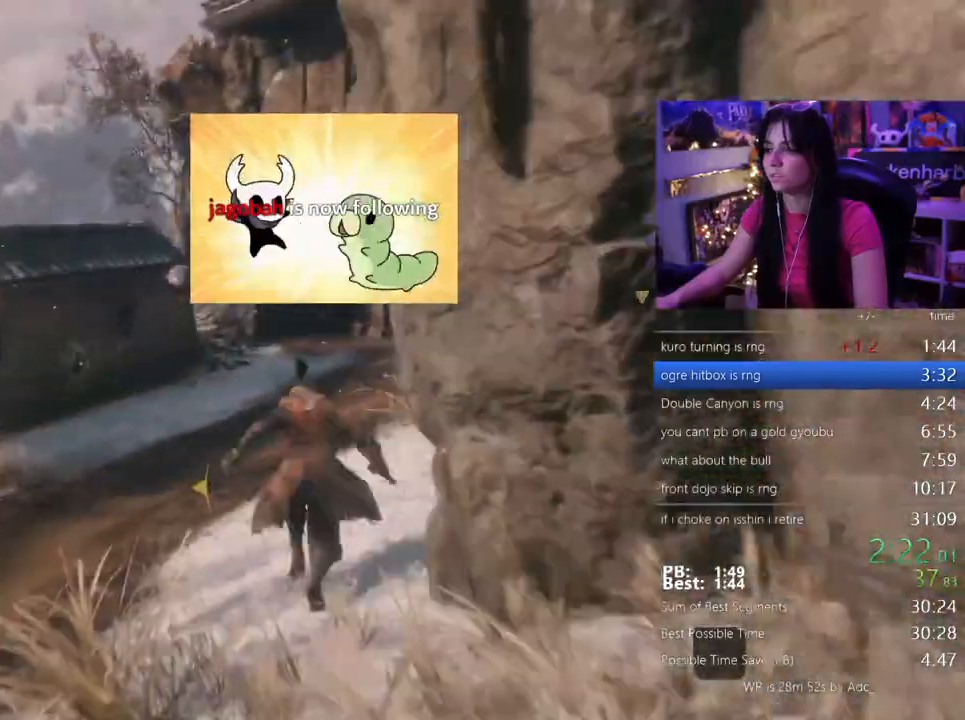
{"keys": ["f", "w"], "mouse": [], "events": [[417, "f", "down"]]}
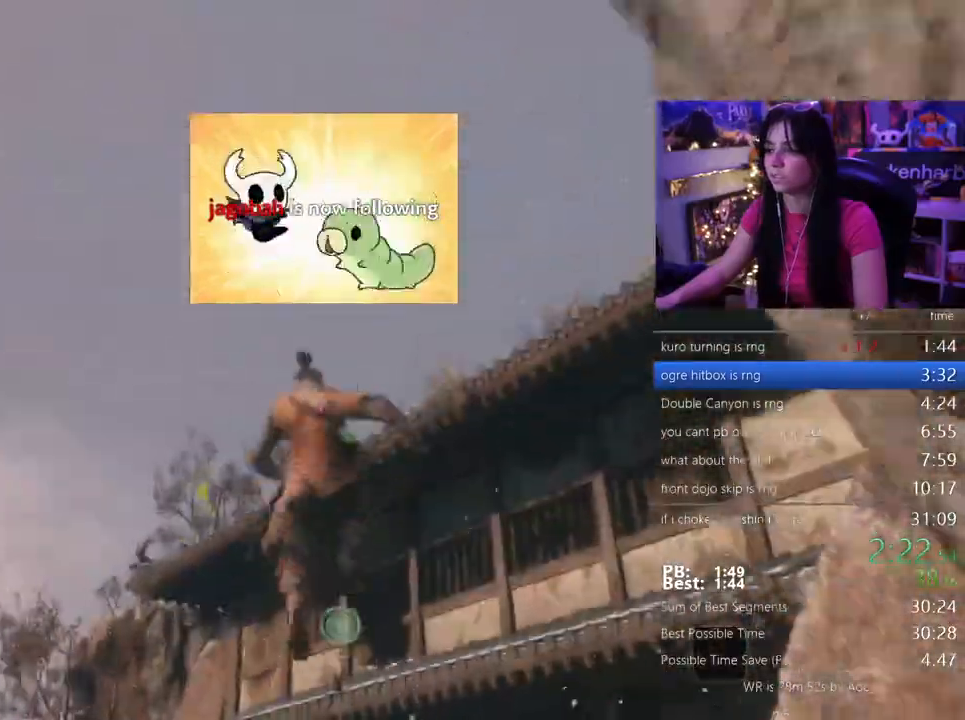
{"keys": ["w"], "mouse": [], "events": [[17, "f", "up"], [350, "w", "up"], [483, "w", "down"]]}
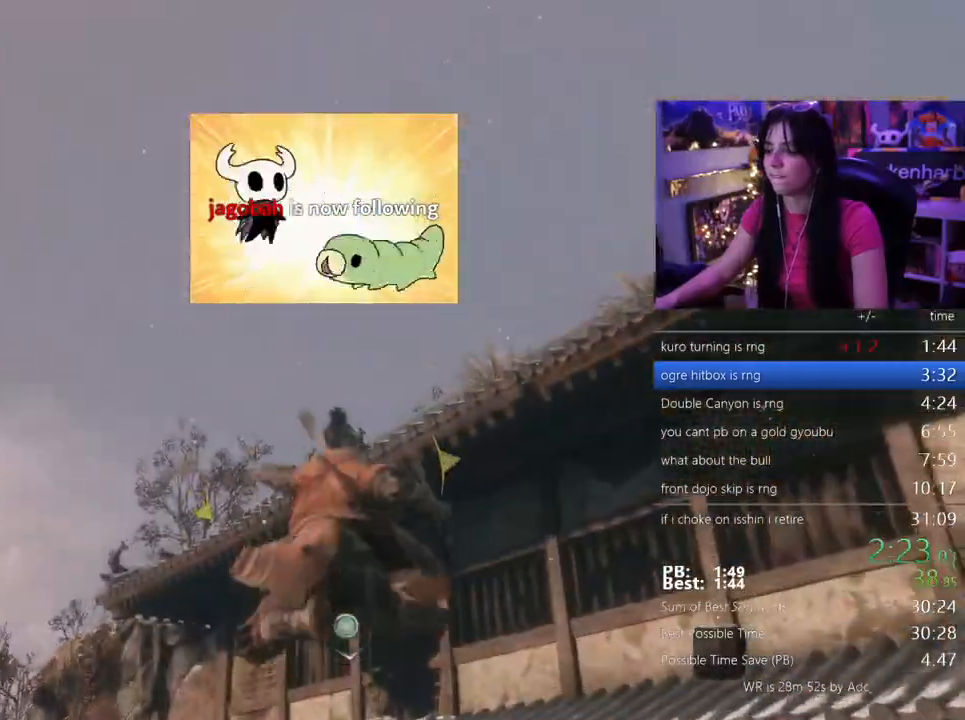
{"keys": ["shift", "w"], "mouse": [], "events": [[33, "shift", "down"]]}
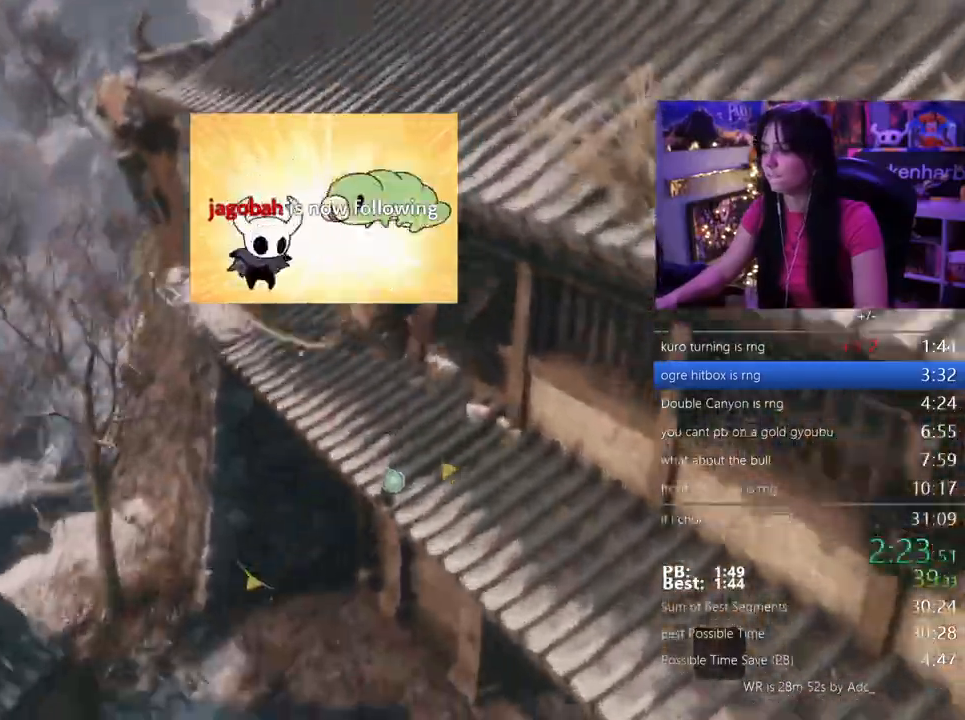
{"keys": ["shift", "w"], "mouse": [], "events": []}